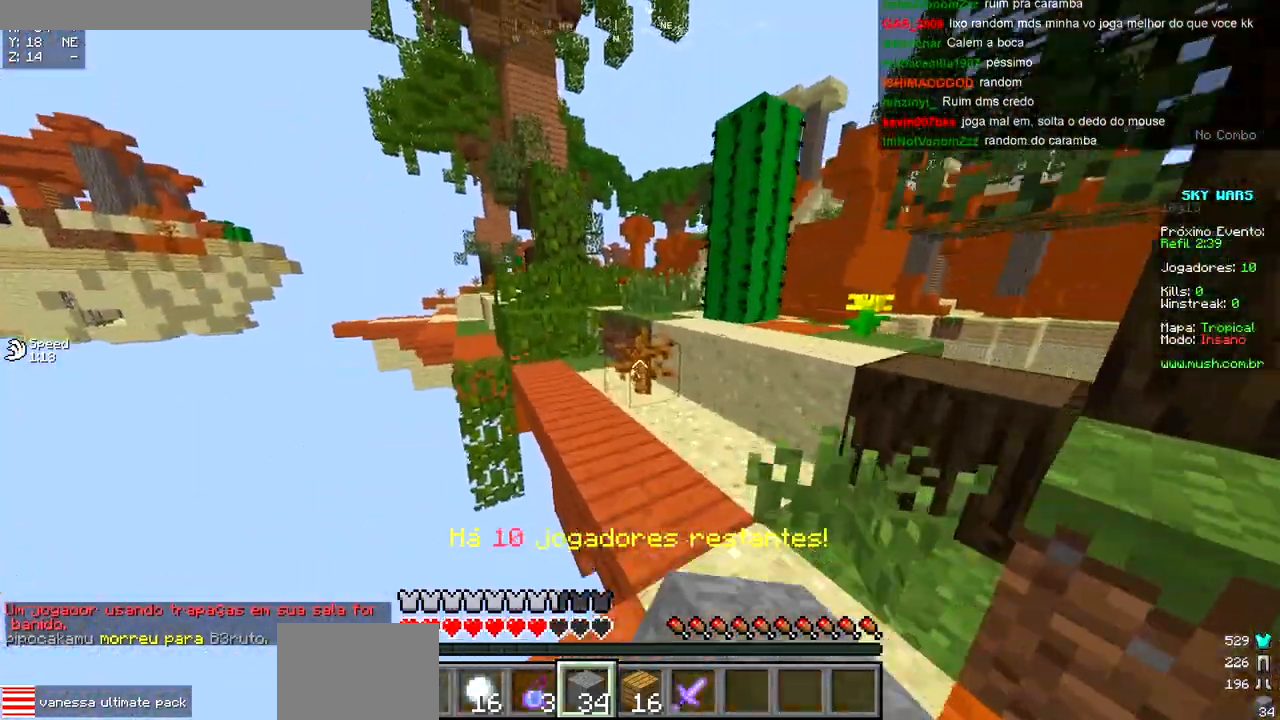
Gameplay with keyboard; each line is a JSON object with the keys held at the frame after it. "events" lists presses ("down") and releases ("up") of "a", "d", "s" and "w" between this image and that frame as [ms after this image, input, new state], when the widget could be followed in between. No other keys are recorded. Mouse input is not recorded.
{"keys": ["w"], "events": []}
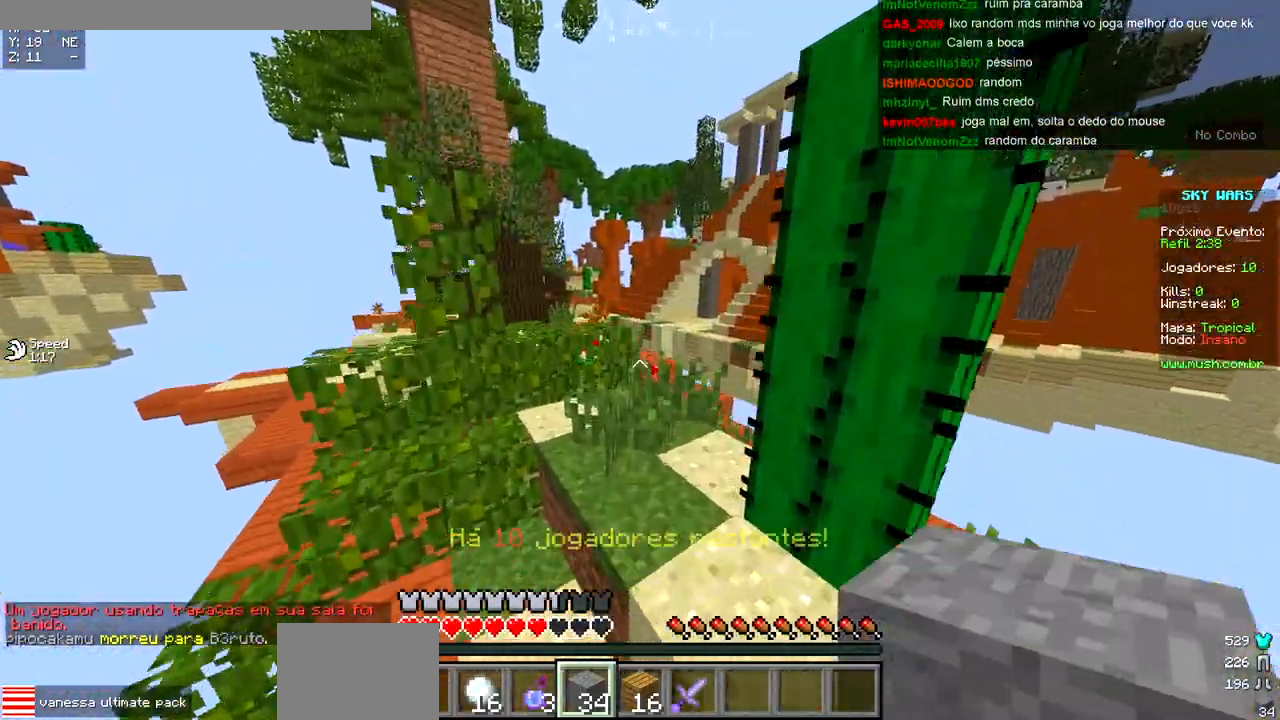
{"keys": ["a", "w"], "events": [[367, "a", "down"]]}
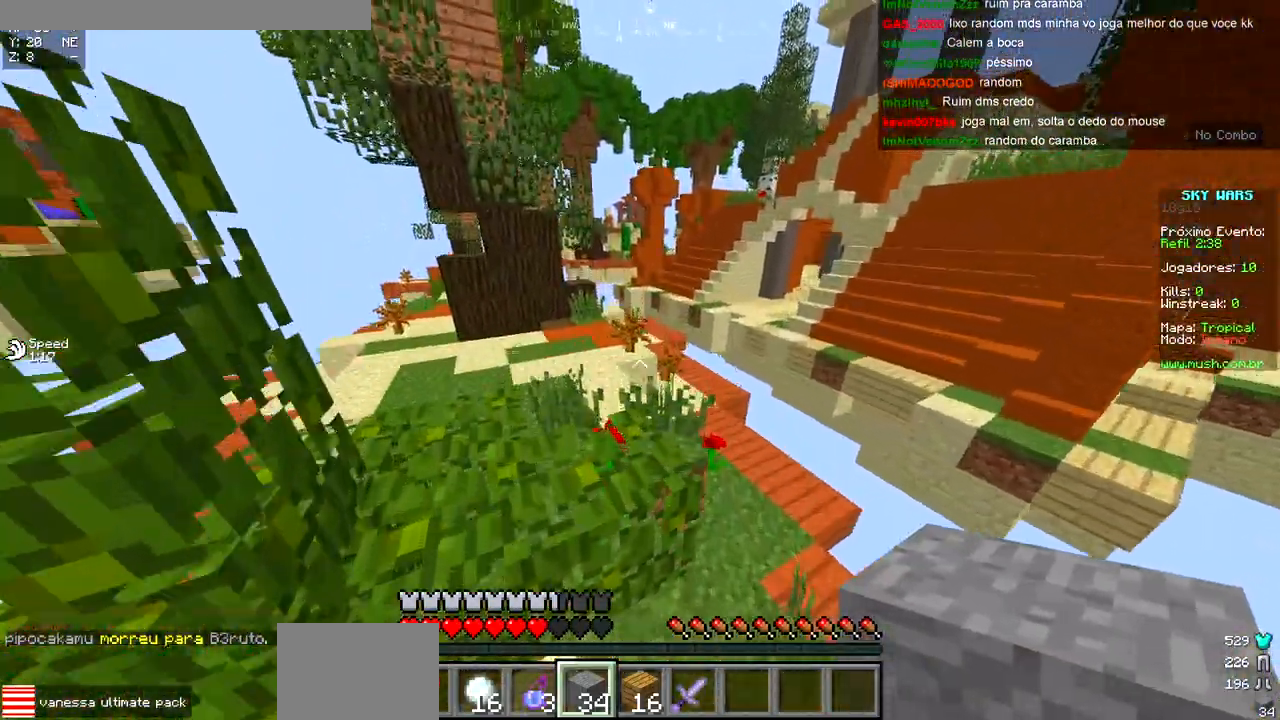
{"keys": ["a", "w"], "events": [[200, "a", "up"], [483, "a", "down"]]}
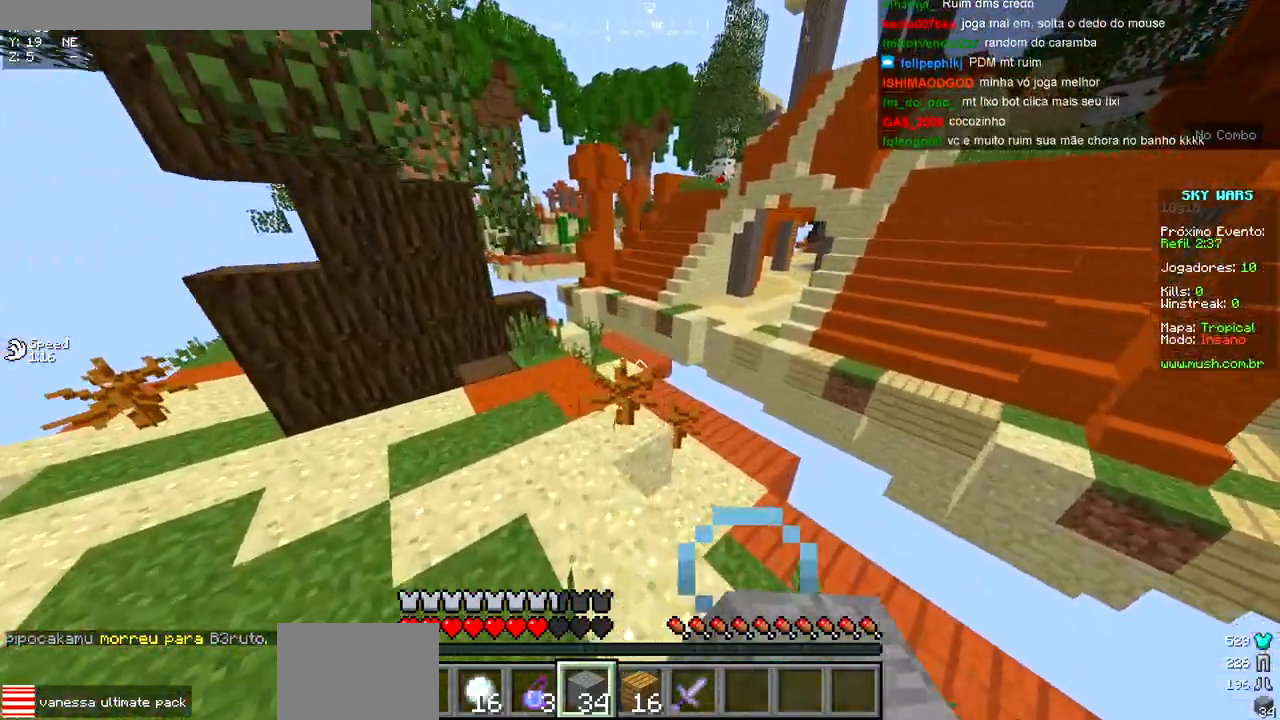
{"keys": ["a", "w"], "events": []}
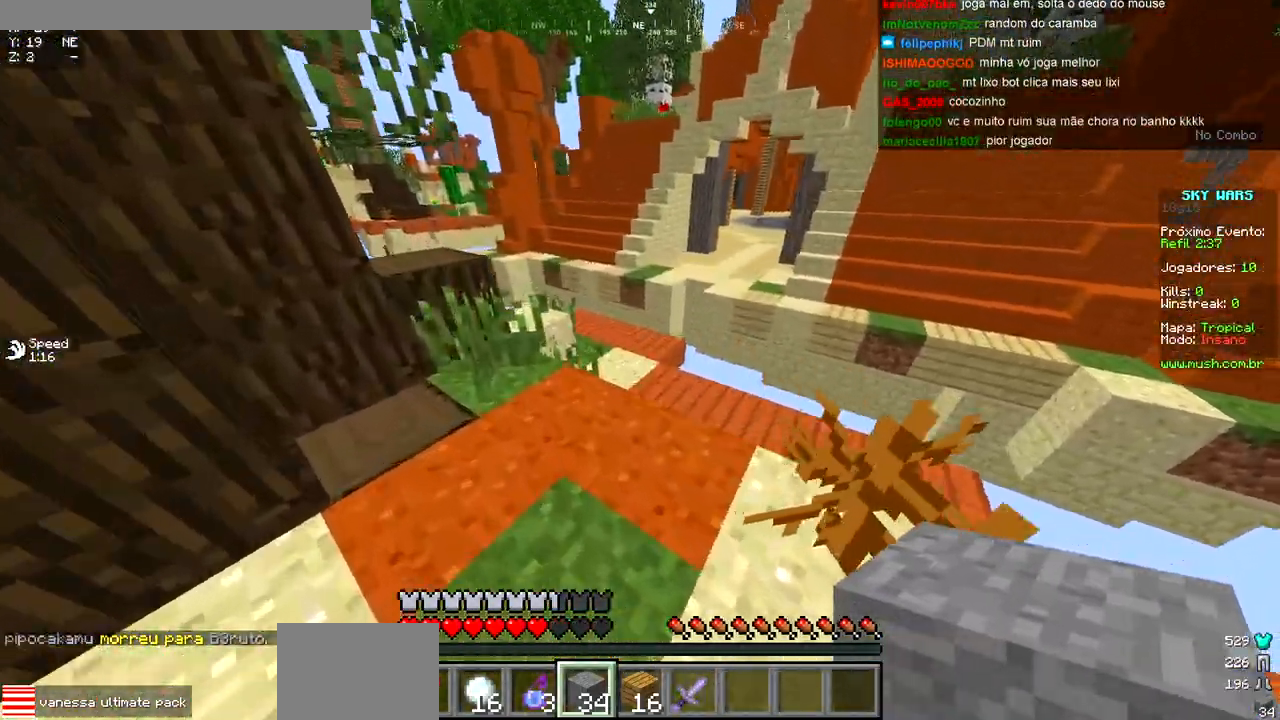
{"keys": ["a", "d", "w"], "events": [[17, "a", "up"], [150, "d", "down"], [233, "d", "up"], [417, "a", "down"], [500, "d", "down"]]}
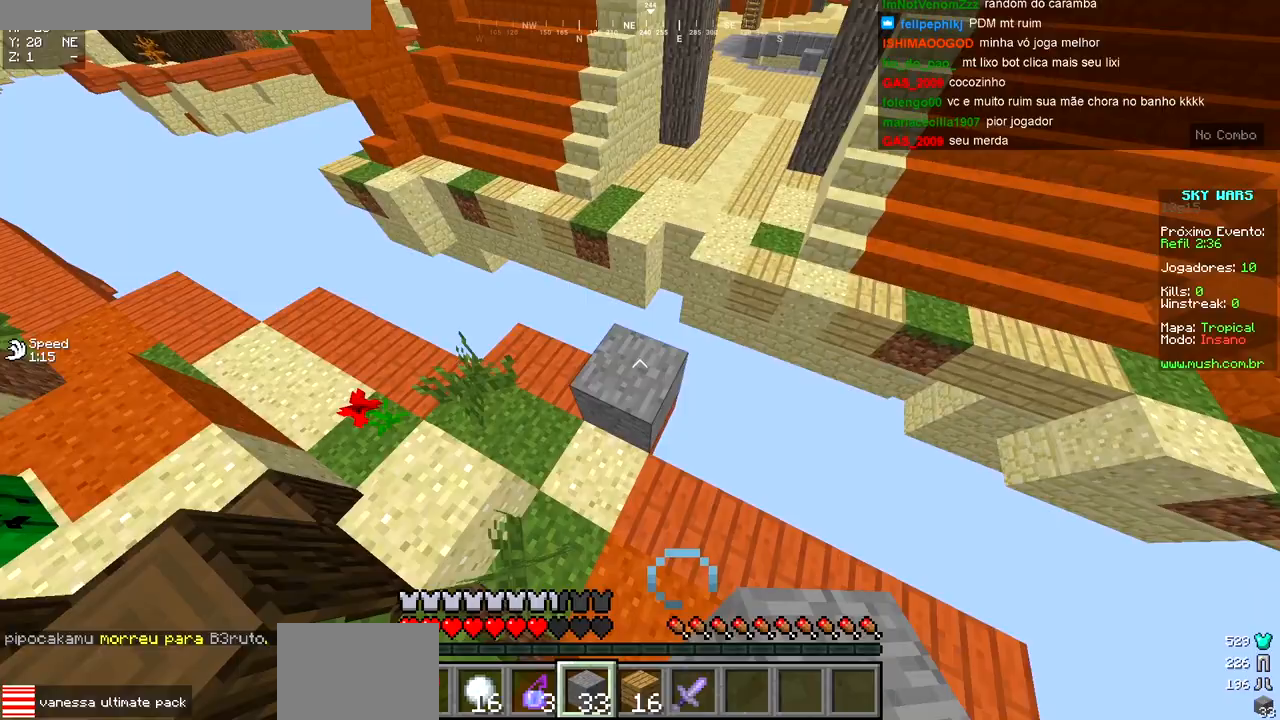
{"keys": ["w"], "events": [[183, "a", "up"], [300, "d", "up"]]}
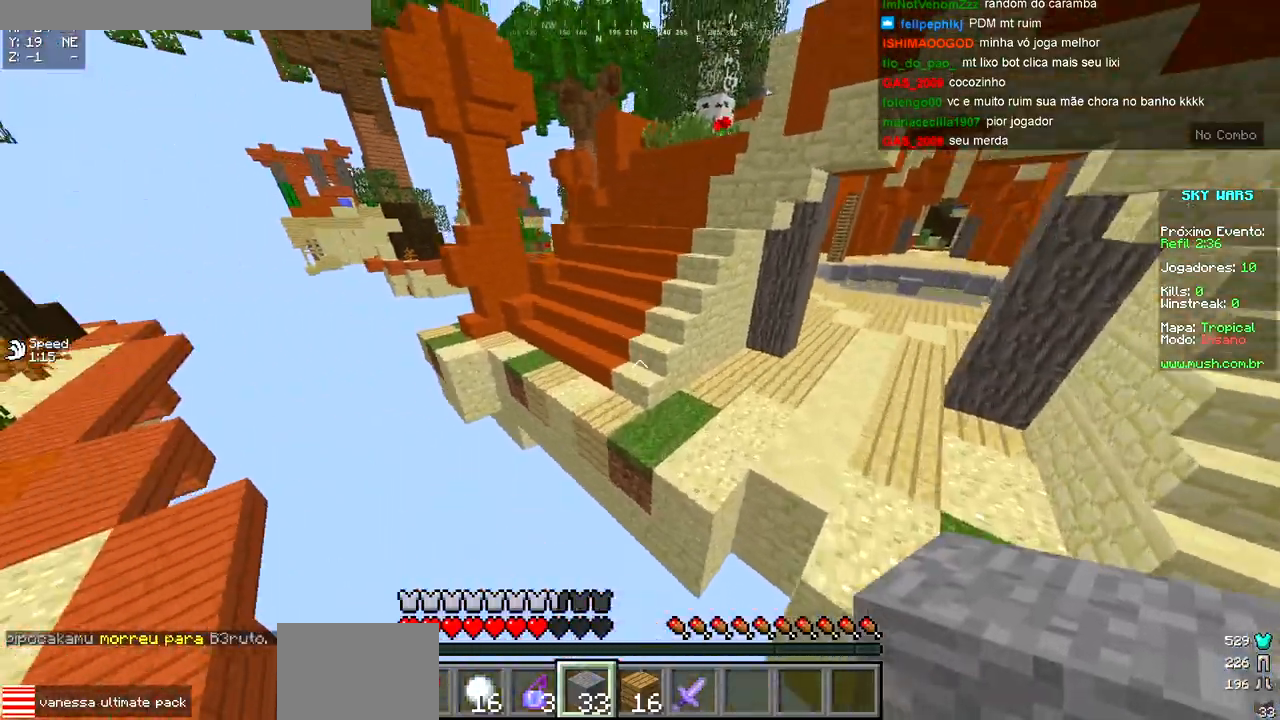
{"keys": ["w"], "events": [[33, "a", "down"], [483, "a", "up"]]}
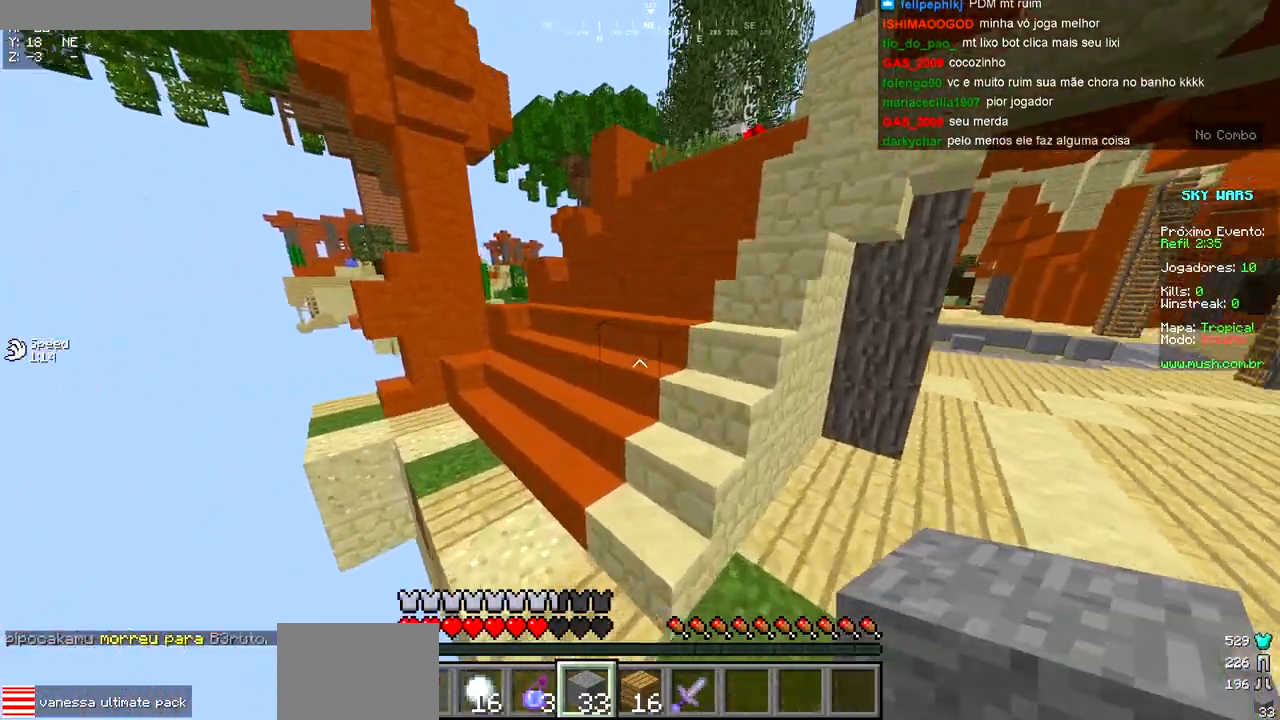
{"keys": ["w"], "events": []}
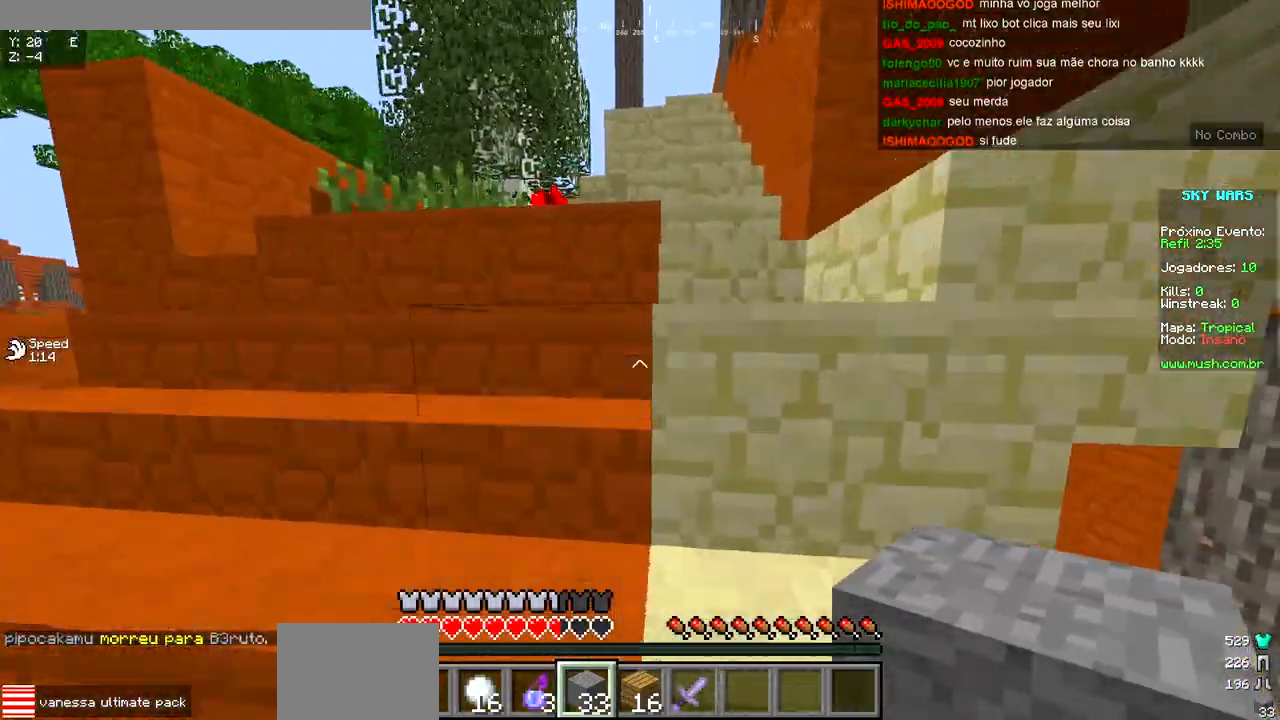
{"keys": ["w"], "events": [[100, "d", "down"], [283, "d", "up"]]}
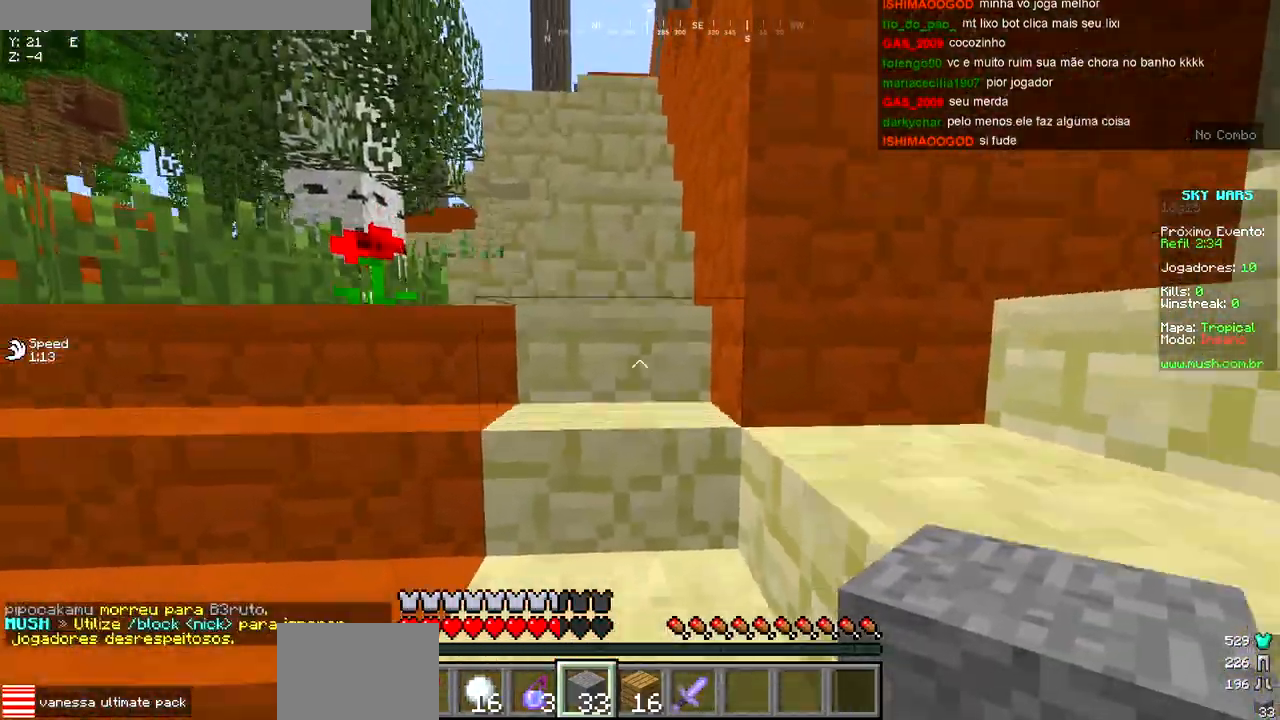
{"keys": ["w"], "events": [[133, "a", "down"], [300, "a", "up"]]}
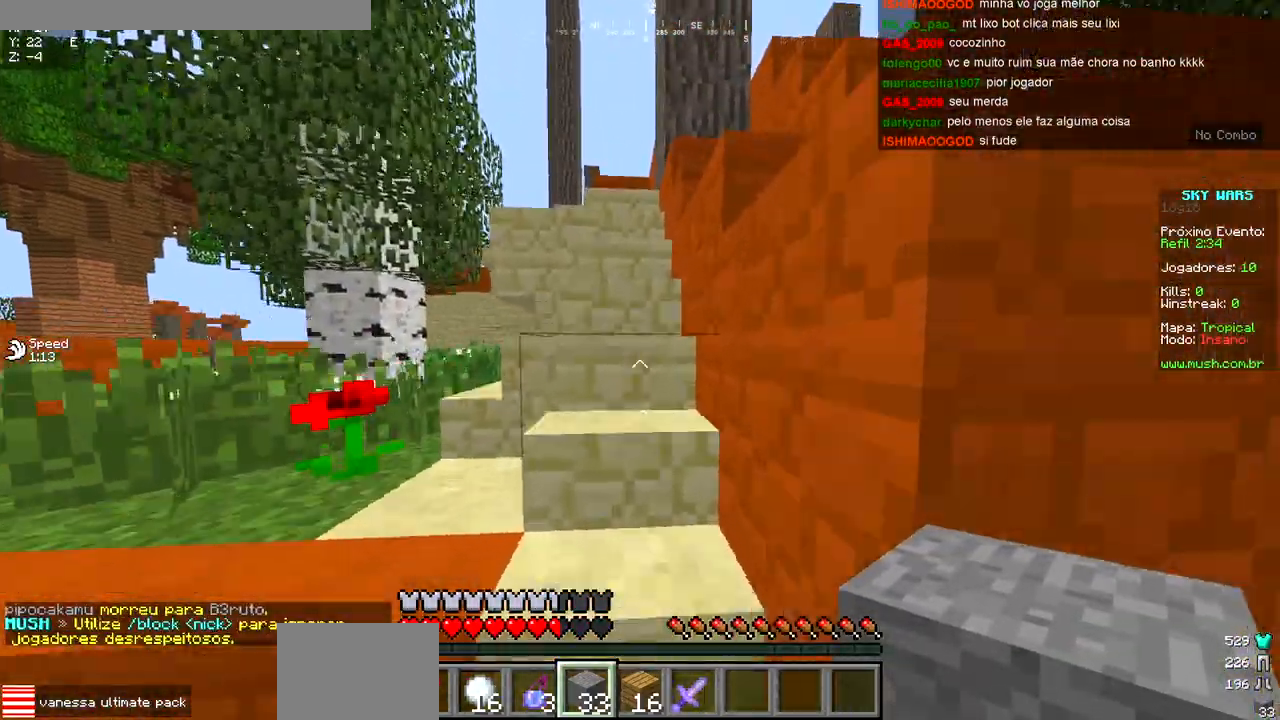
{"keys": ["w"], "events": []}
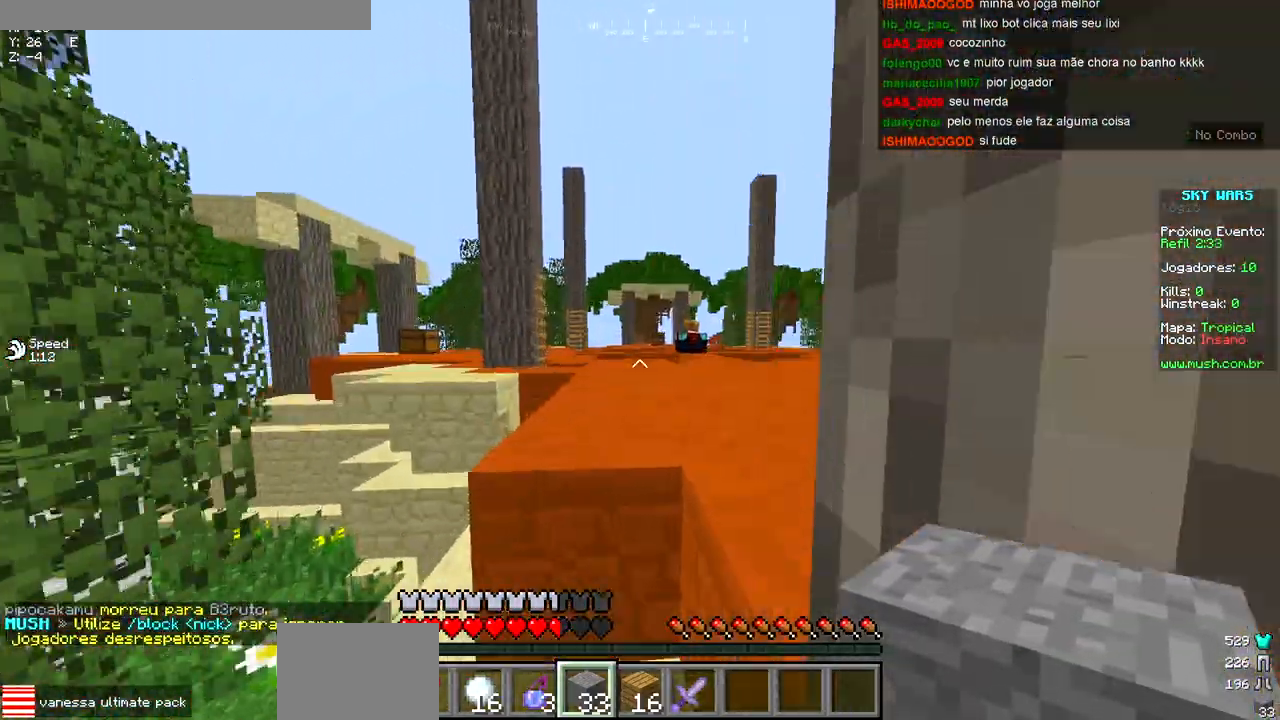
{"keys": ["w"], "events": []}
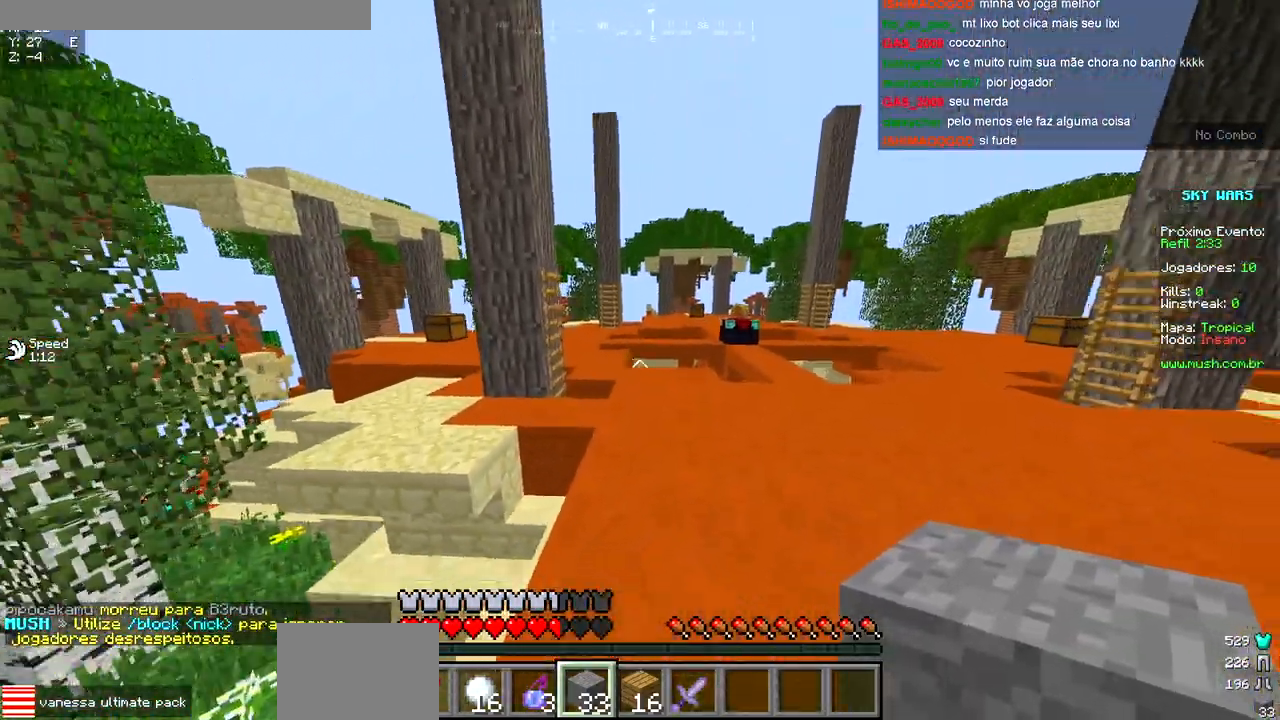
{"keys": [], "events": [[33, "d", "down"], [333, "d", "up"], [350, "w", "up"]]}
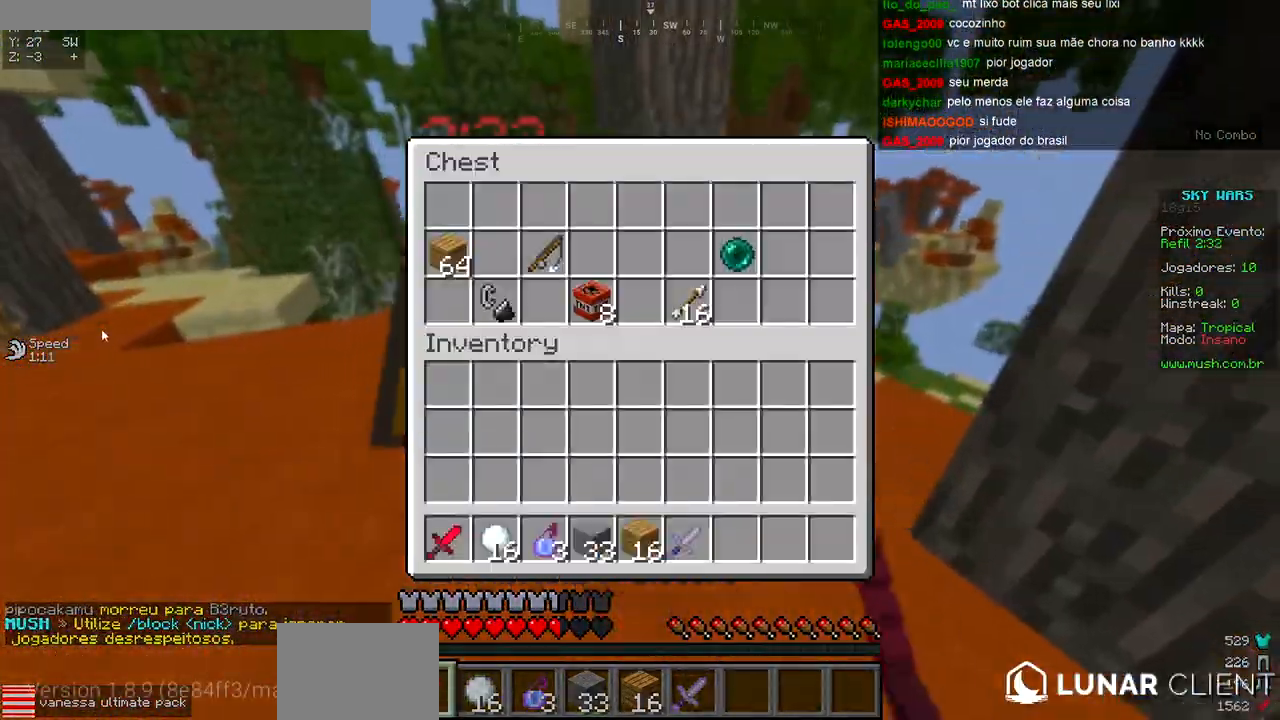
{"keys": [], "events": []}
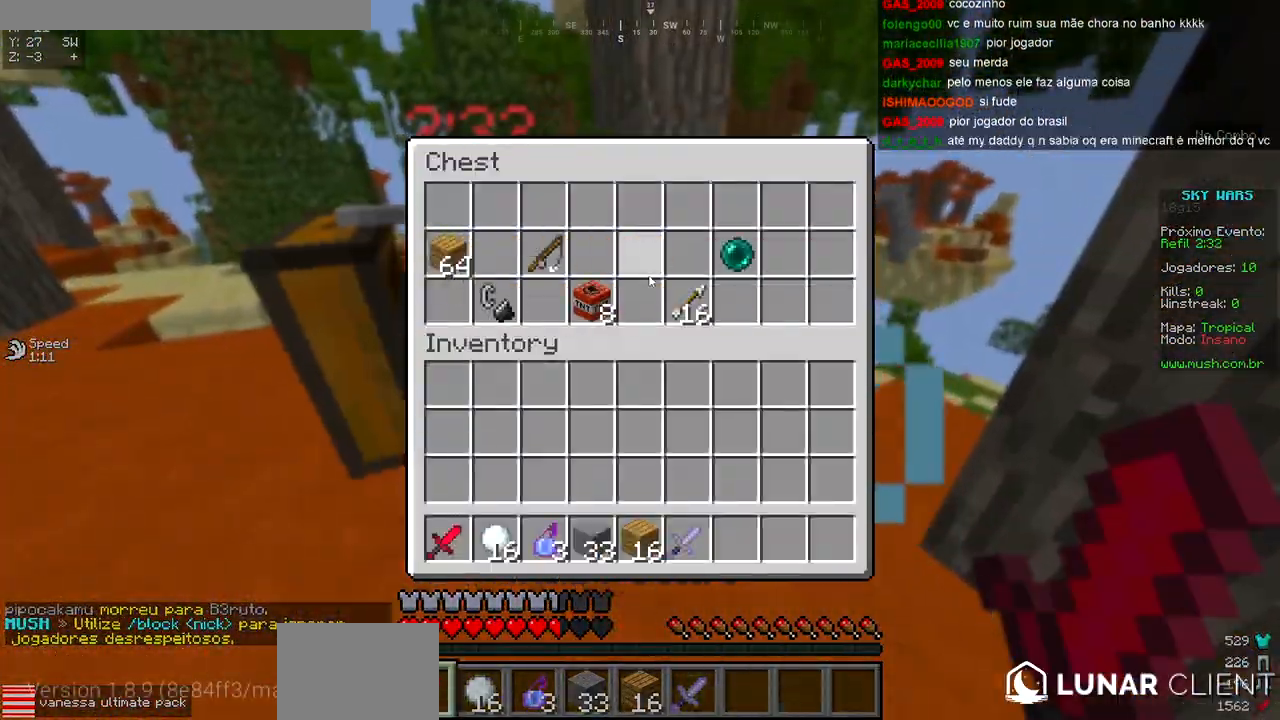
{"keys": [], "events": []}
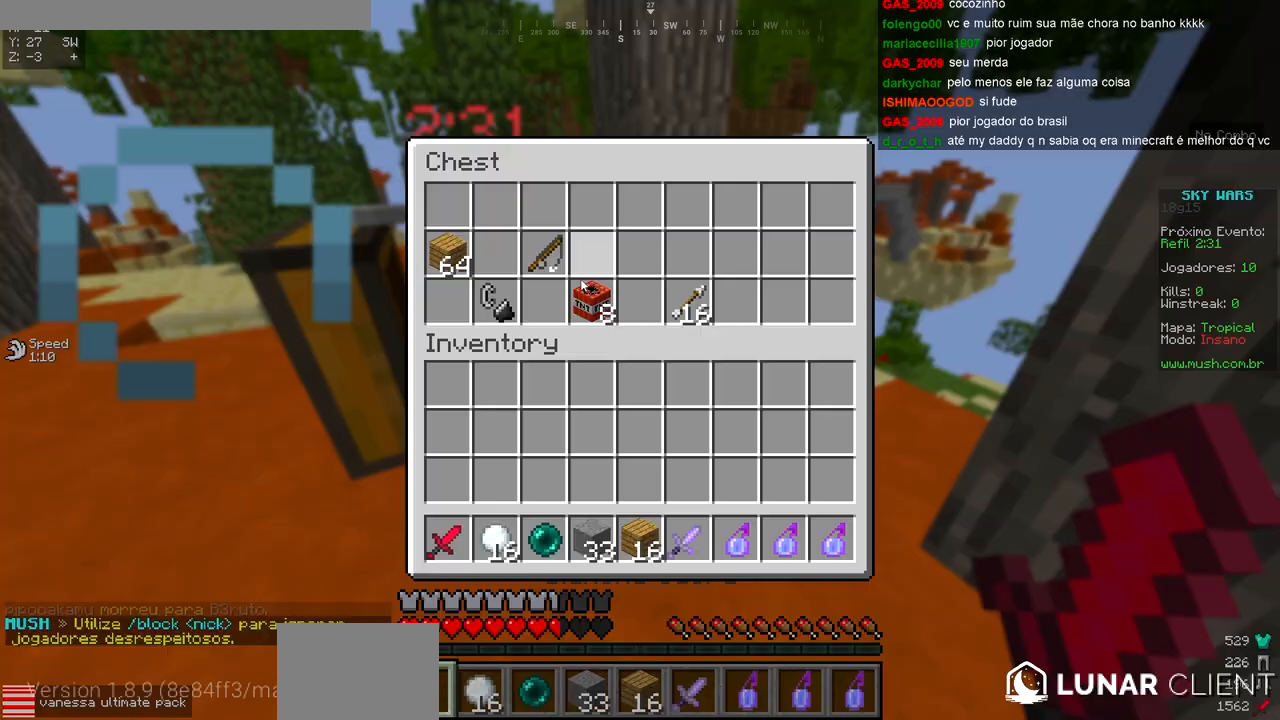
{"keys": [], "events": []}
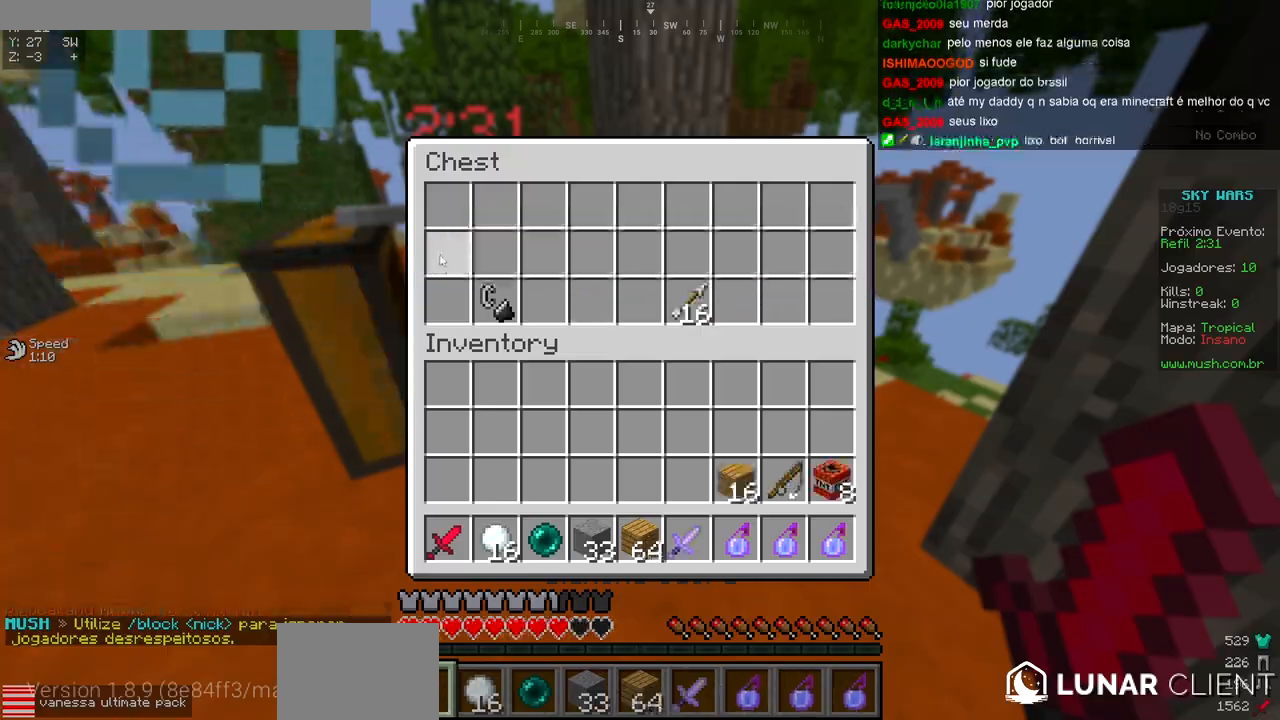
{"keys": ["w"], "events": [[283, "w", "down"]]}
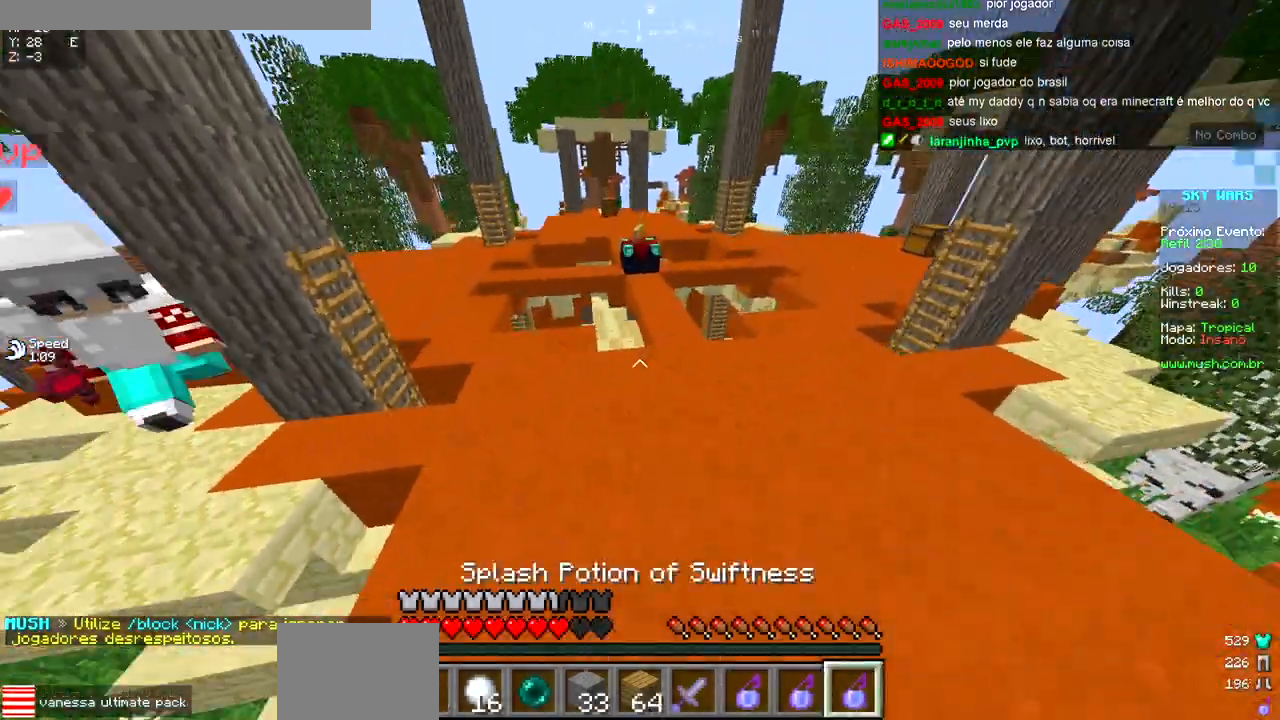
{"keys": ["w"], "events": [[333, "d", "down"], [467, "d", "up"]]}
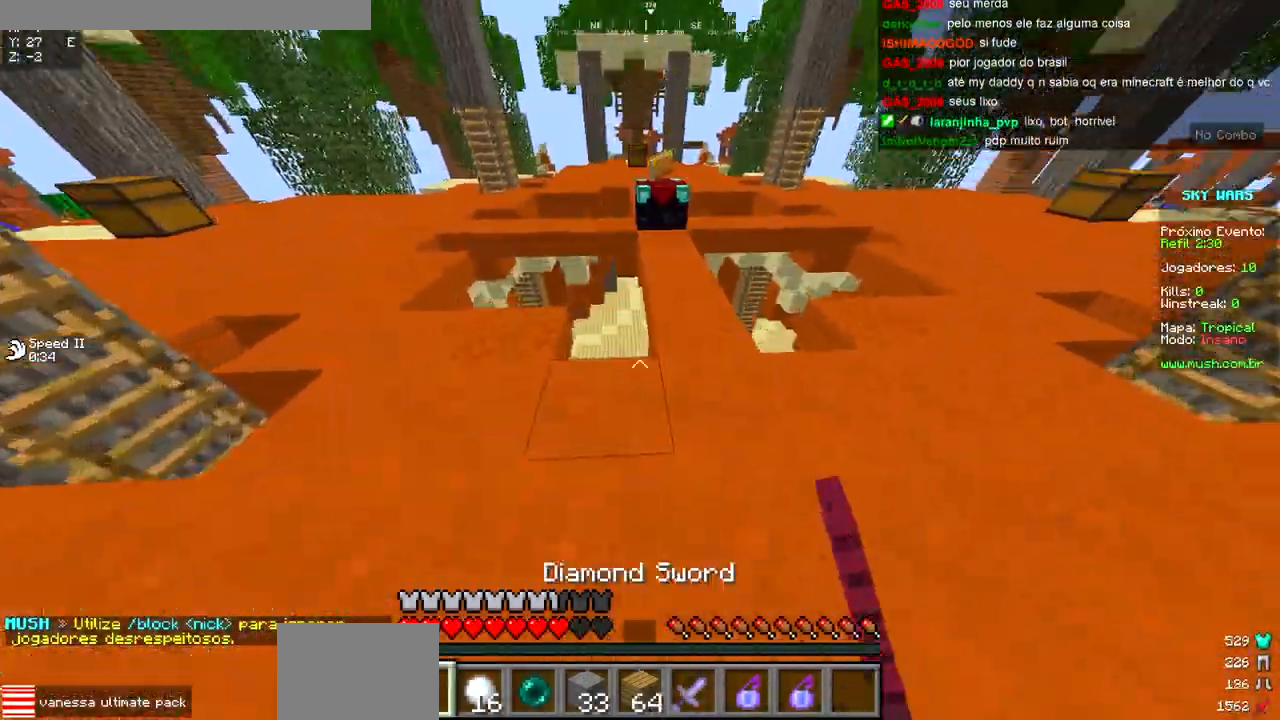
{"keys": ["d", "w"], "events": [[483, "d", "down"]]}
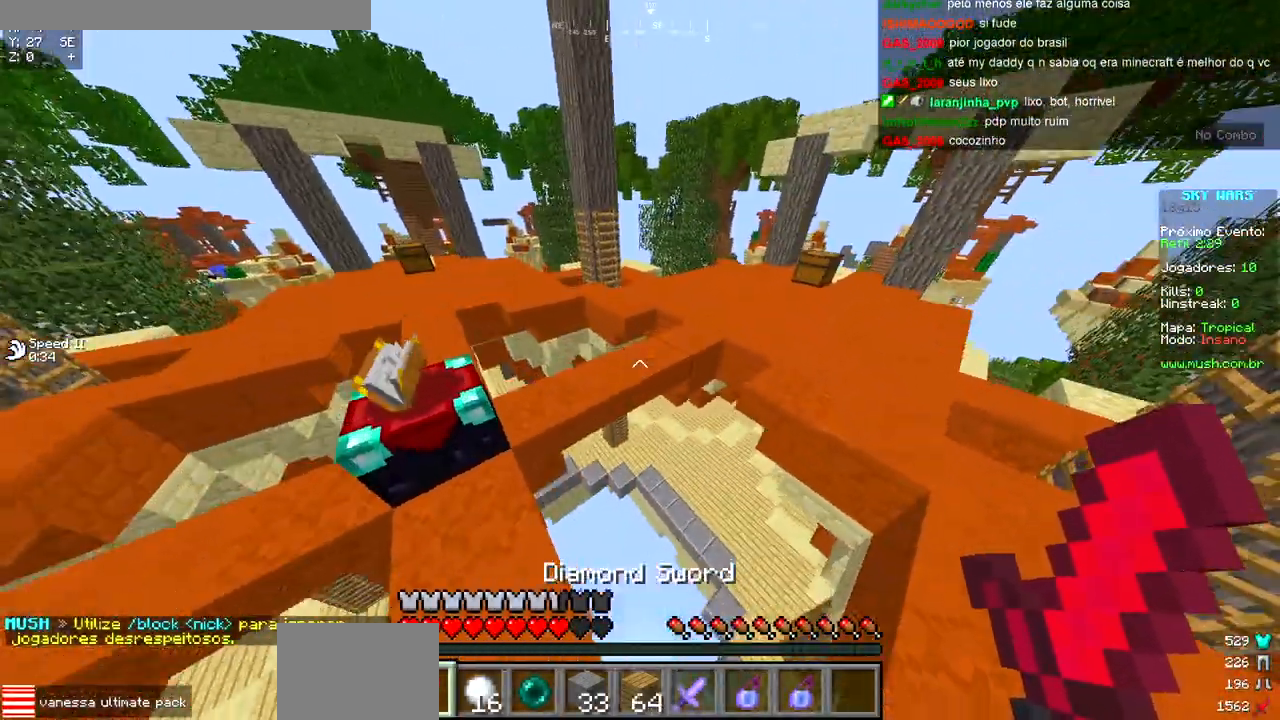
{"keys": ["w"], "events": [[83, "d", "up"], [183, "d", "down"], [333, "d", "up"]]}
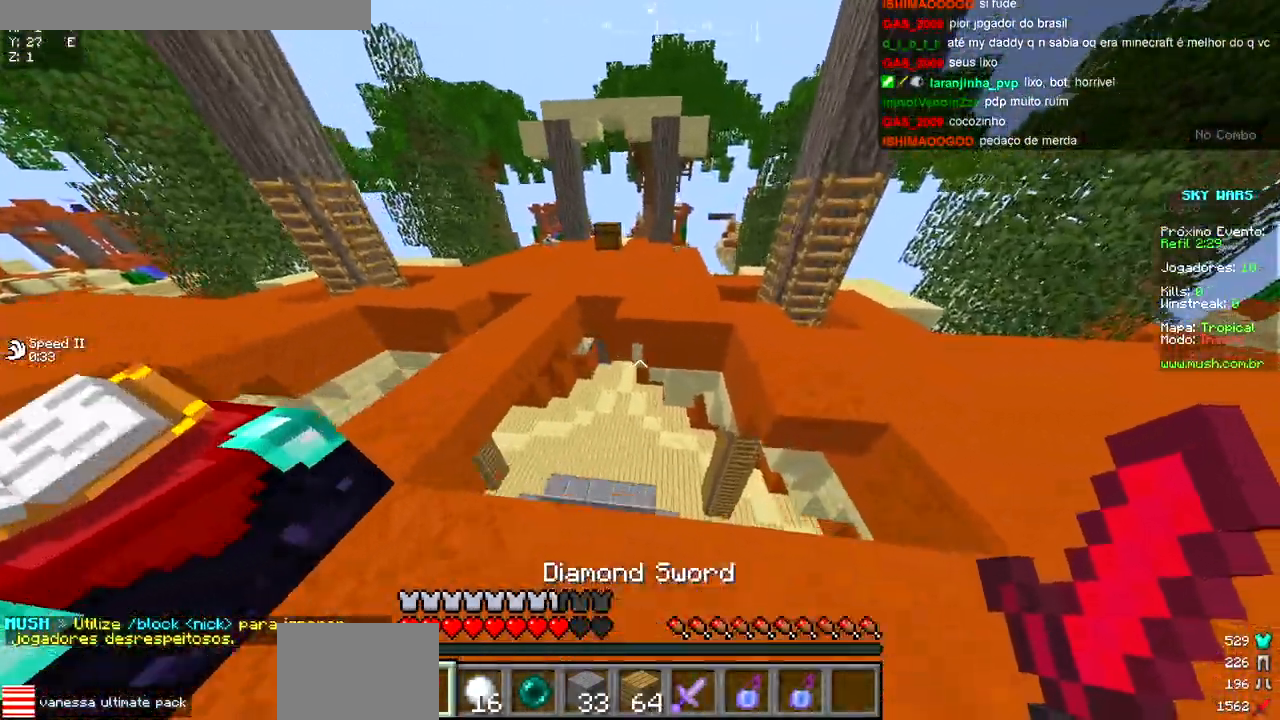
{"keys": ["d", "s"], "events": [[117, "d", "down"], [383, "w", "up"], [483, "s", "down"]]}
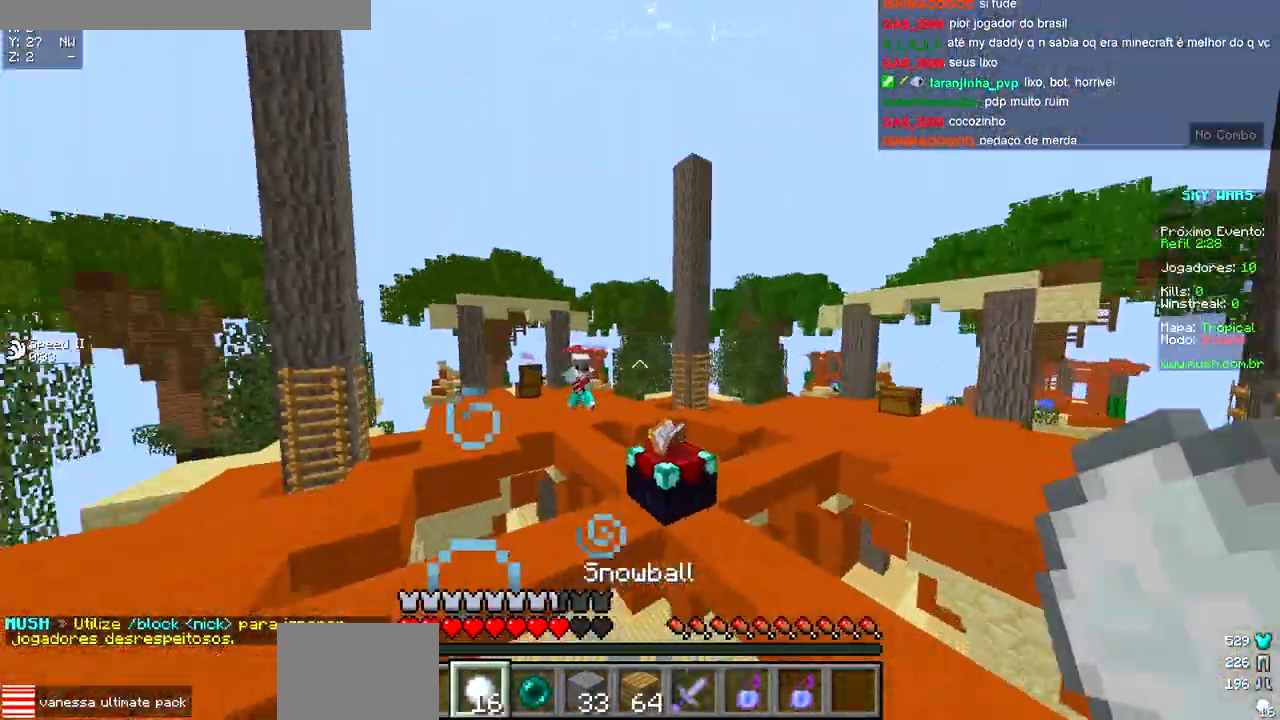
{"keys": ["d"], "events": [[433, "s", "up"]]}
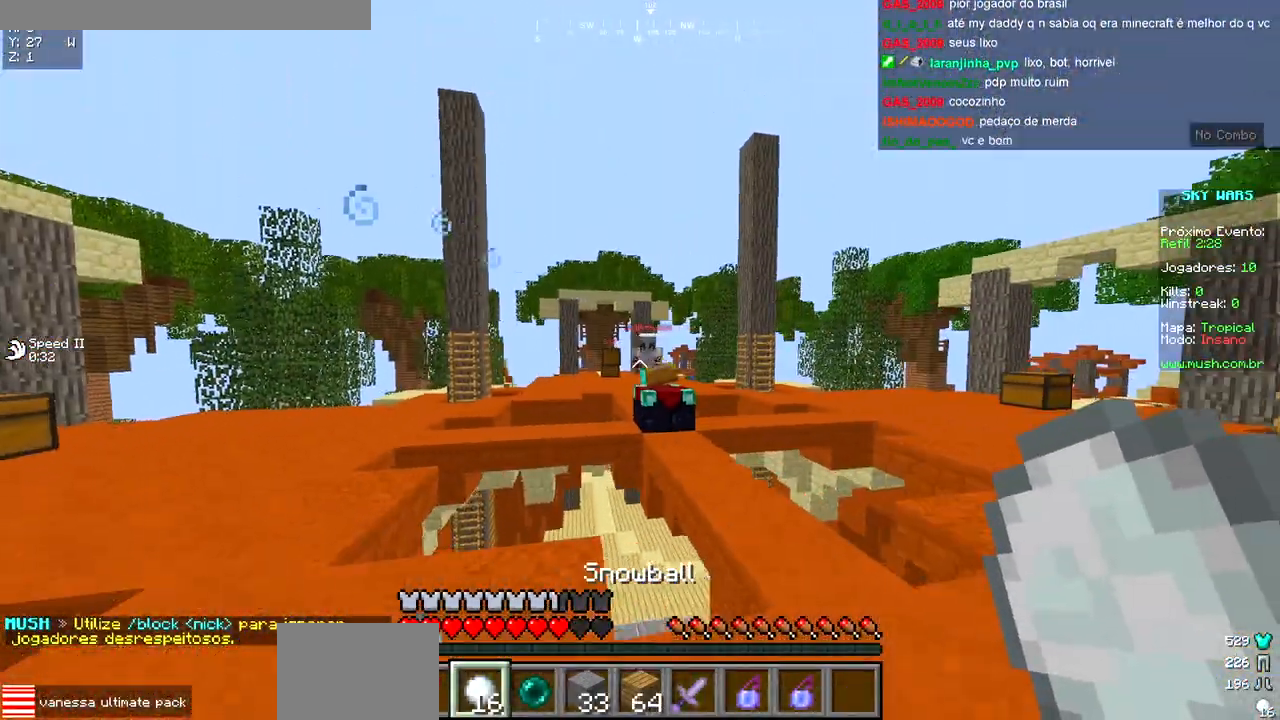
{"keys": ["w"], "events": [[67, "w", "down"], [283, "d", "up"]]}